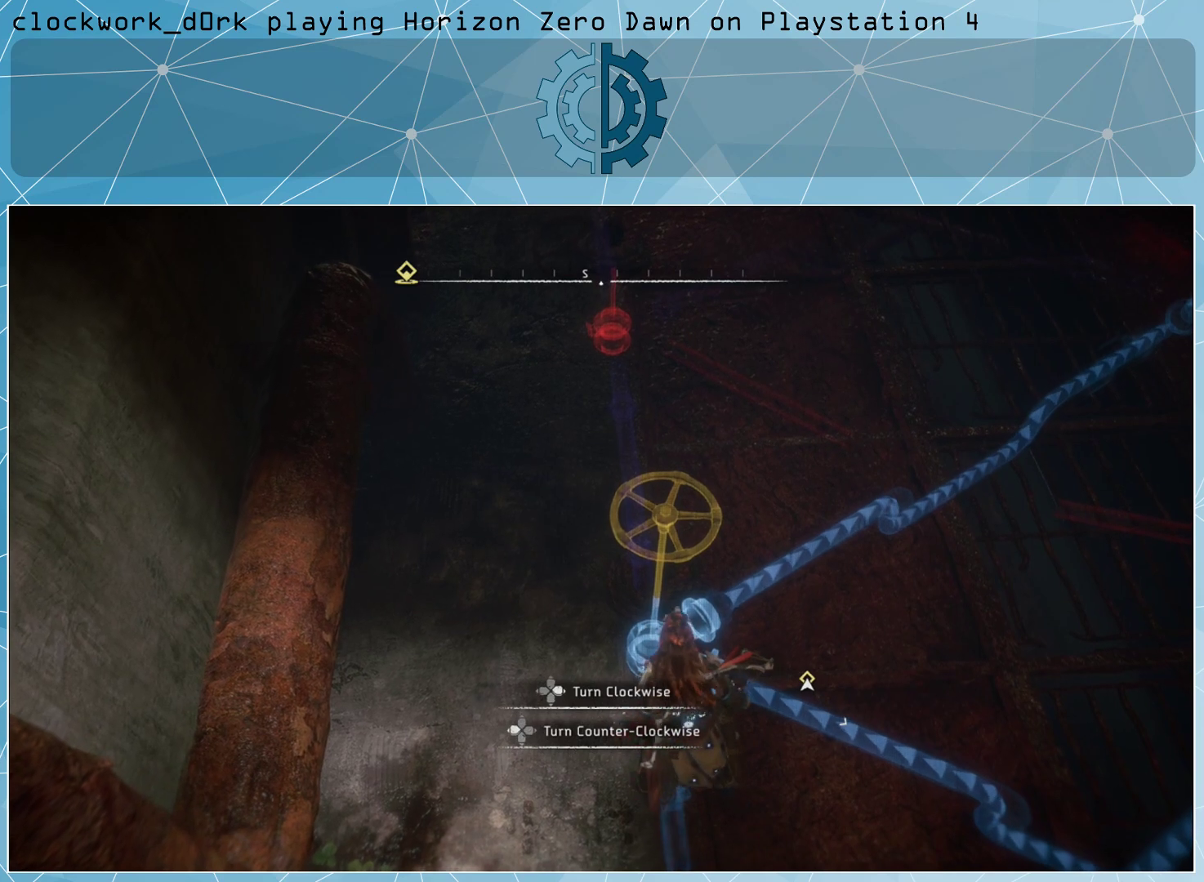
Gameplay with a controller (PlayStation layout); each line is a JSON object with the inputs held at the frame after it. "events" lists button and stick changes between this image and that frame as [ms after this image, input, new state], when the widget could be followed in between.
{"buttons": [], "left_stick": "center", "right_stick": "center", "events": []}
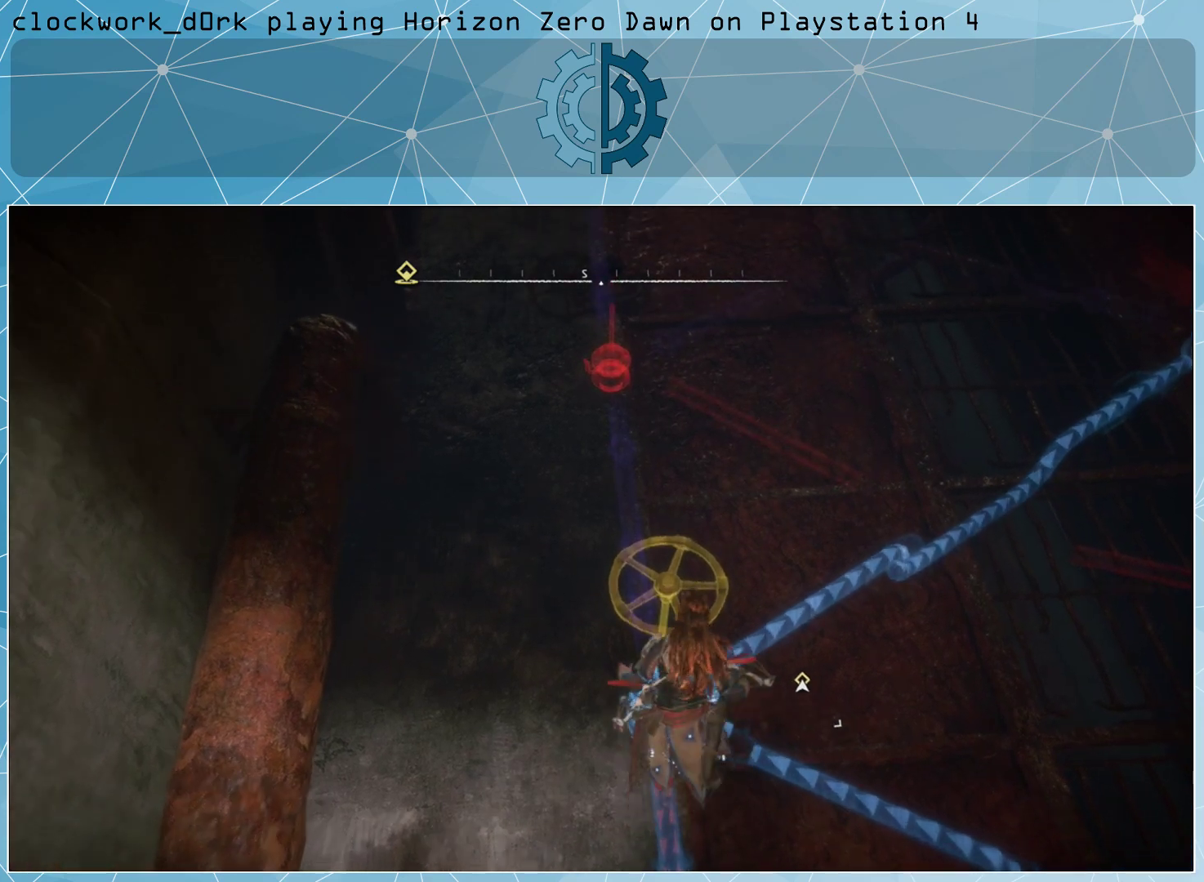
{"buttons": [], "left_stick": "center", "right_stick": "center", "events": [[67, "right_stick", "right"], [333, "right_stick", "center"]]}
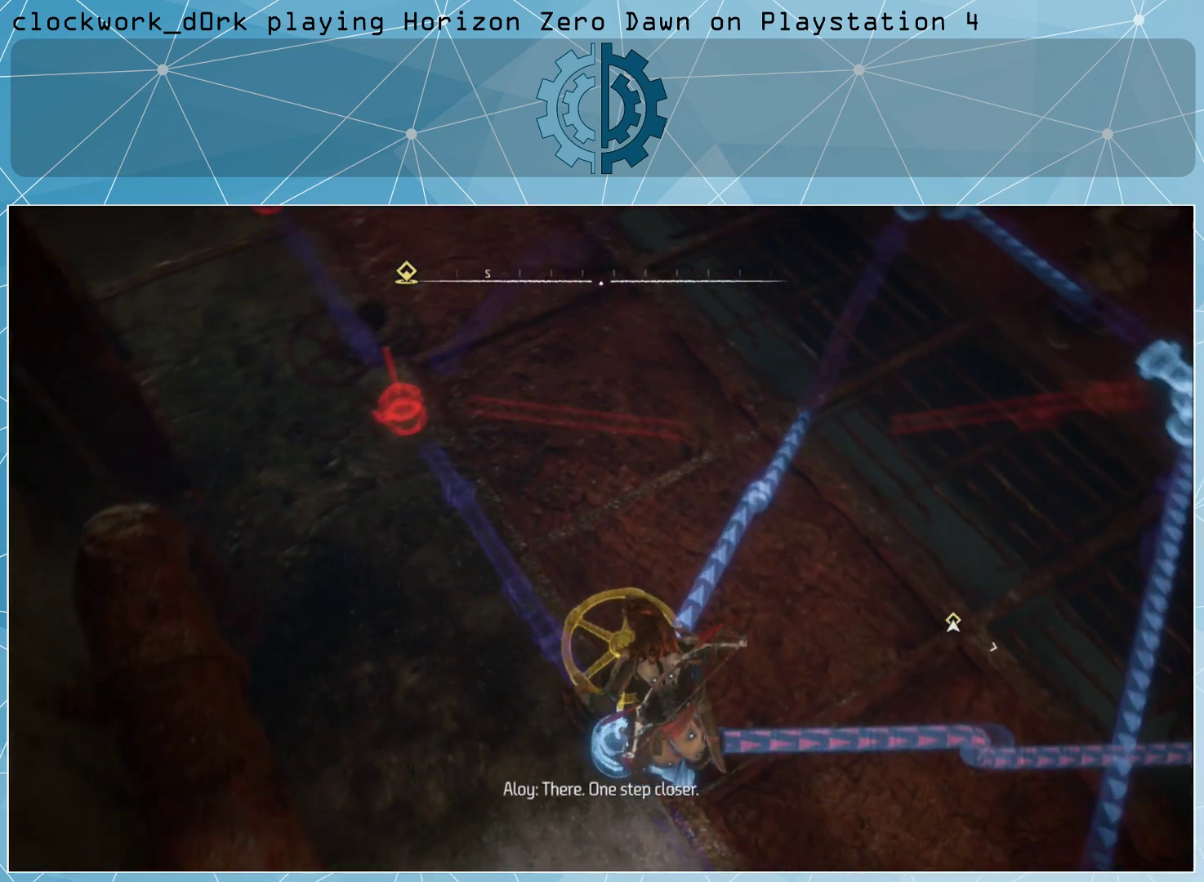
{"buttons": [], "left_stick": "center", "right_stick": "down-right", "events": [[400, "right_stick", "down"], [467, "right_stick", "down-right"]]}
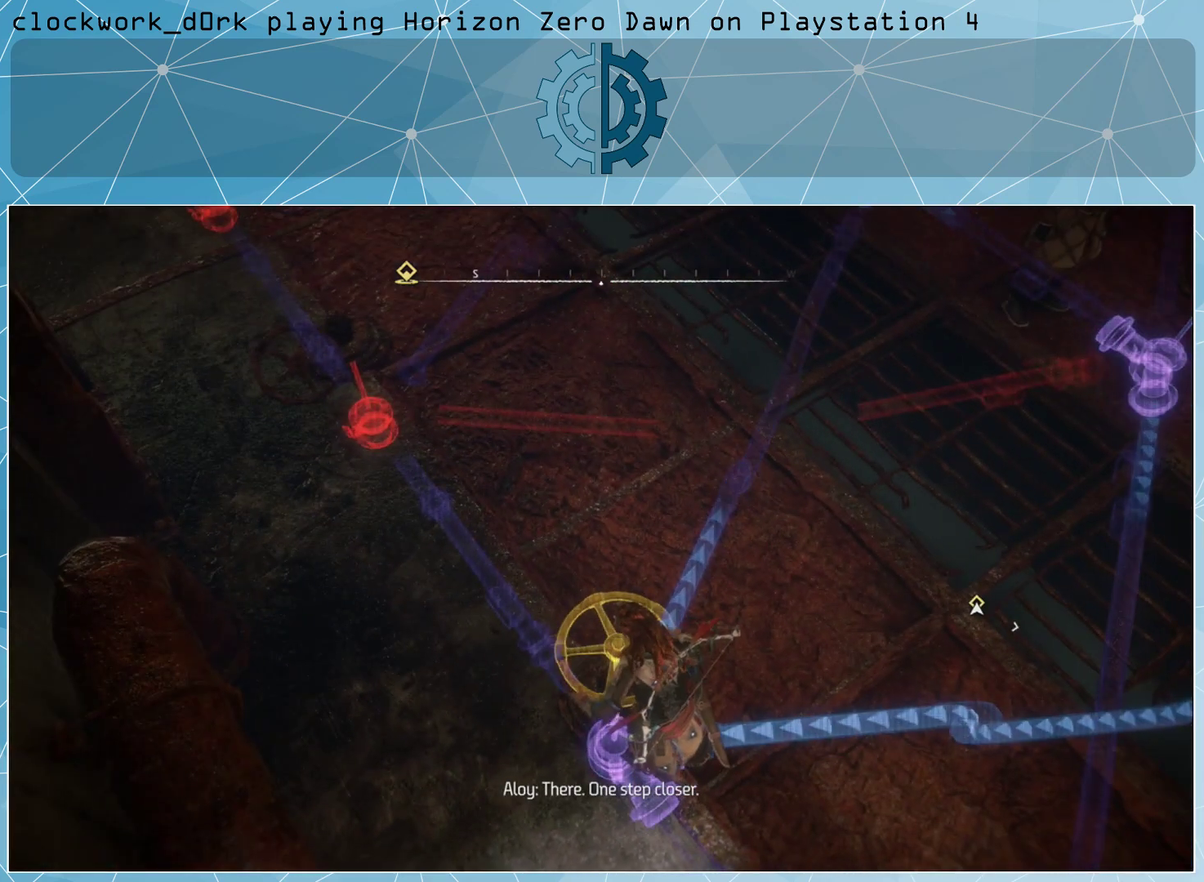
{"buttons": [], "left_stick": "center", "right_stick": "center", "events": [[167, "right_stick", "center"]]}
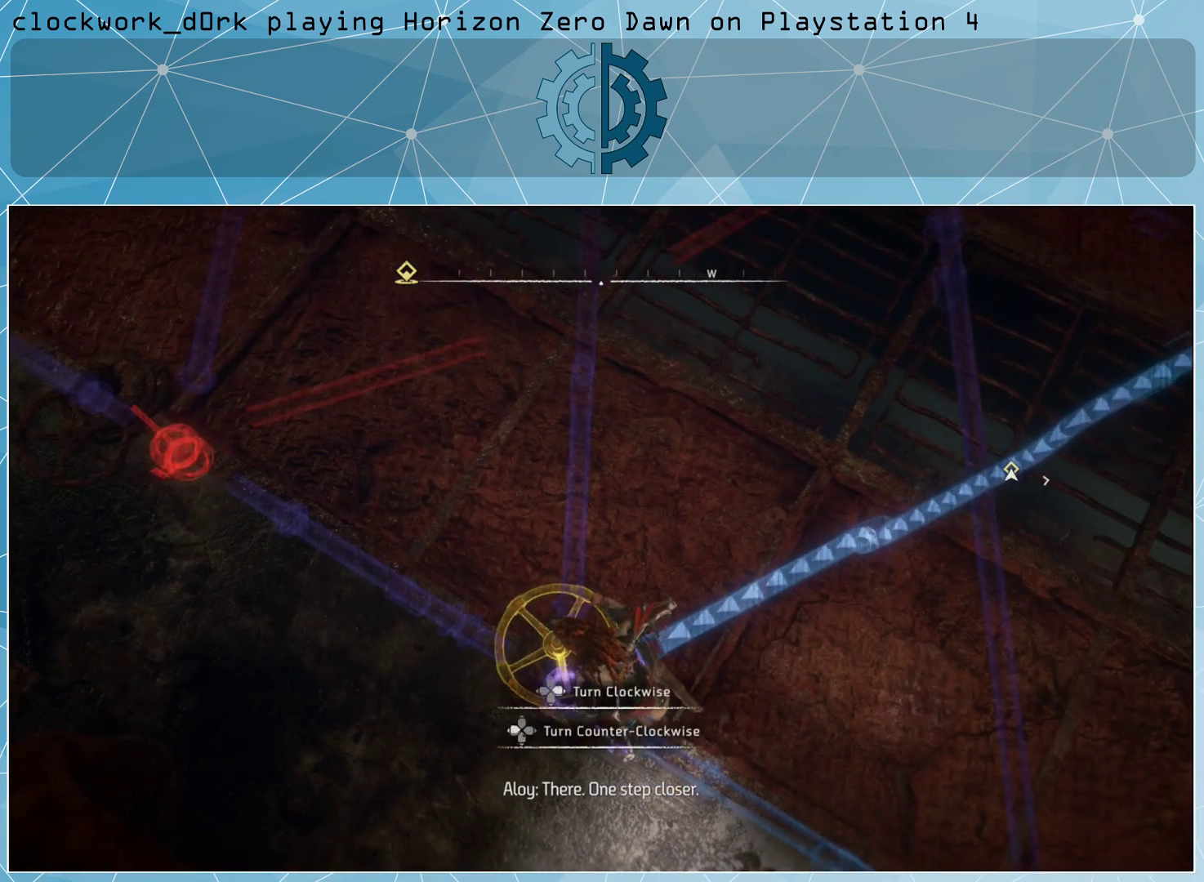
{"buttons": [], "left_stick": "center", "right_stick": "center", "events": []}
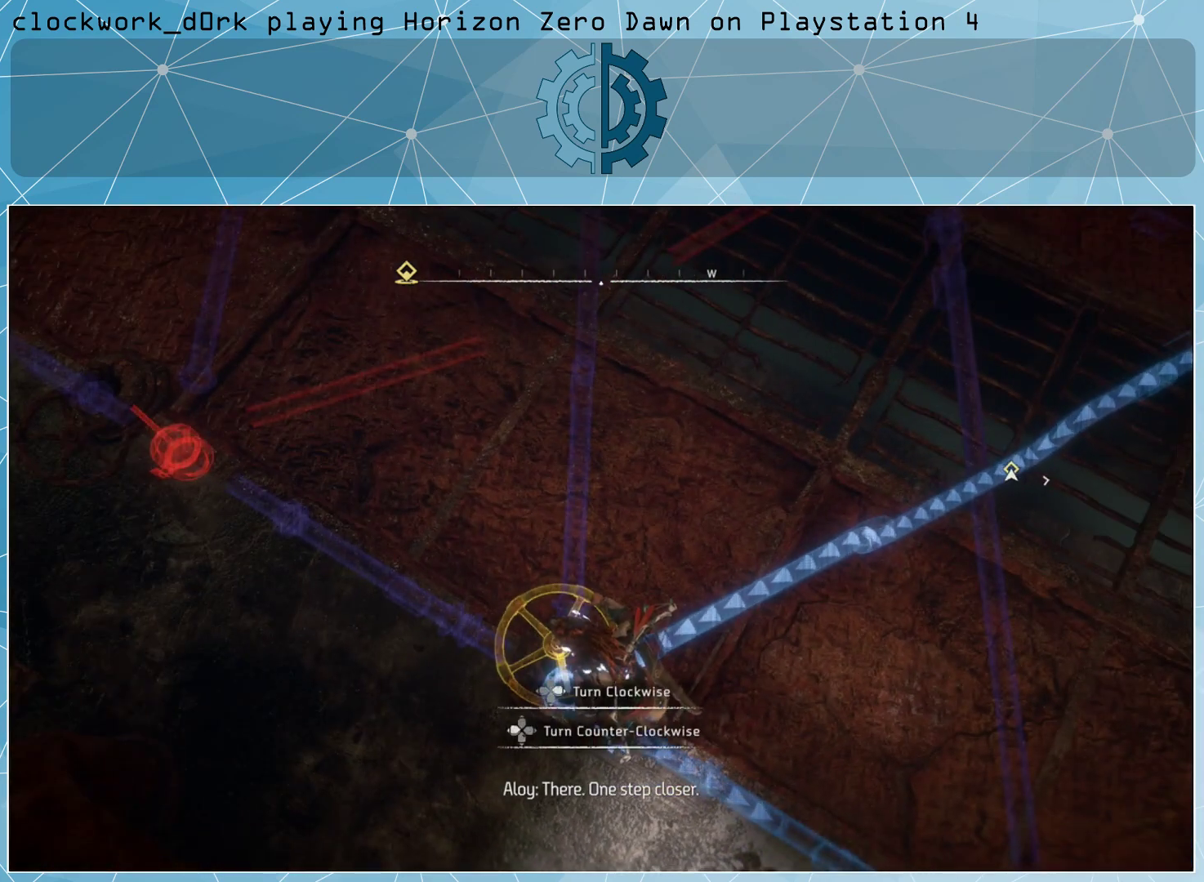
{"buttons": [], "left_stick": "center", "right_stick": "up-right", "events": [[100, "right_stick", "up"], [233, "right_stick", "center"], [467, "right_stick", "up-right"]]}
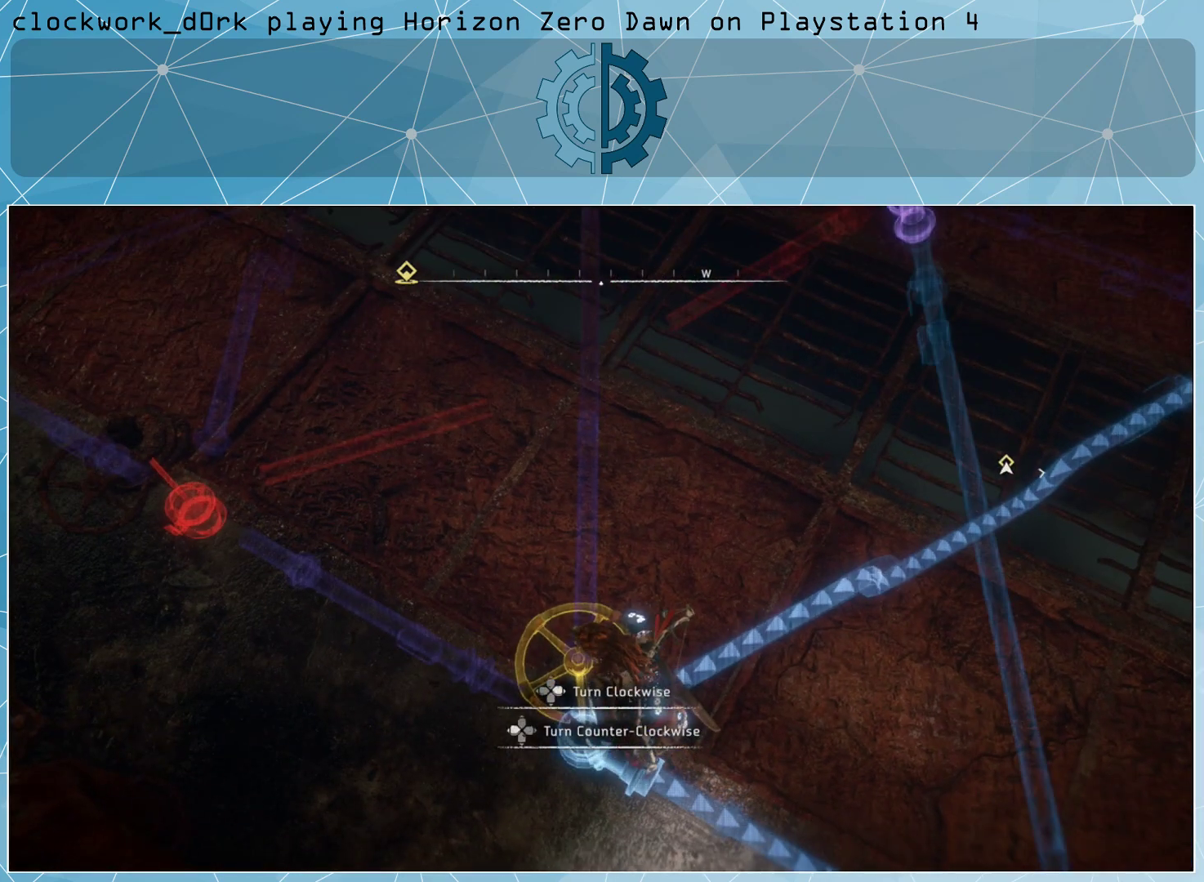
{"buttons": [], "left_stick": "center", "right_stick": "center", "events": [[333, "right_stick", "center"]]}
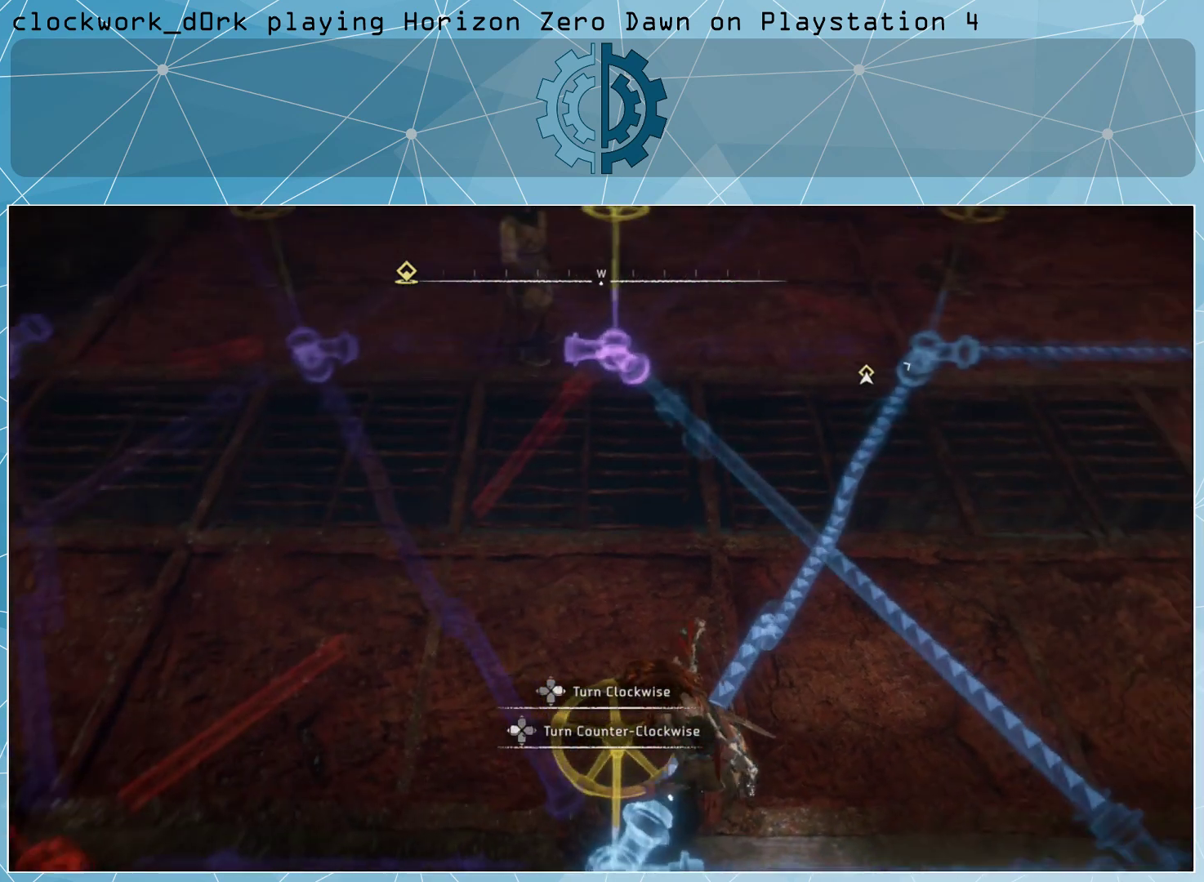
{"buttons": [], "left_stick": "center", "right_stick": "center", "events": []}
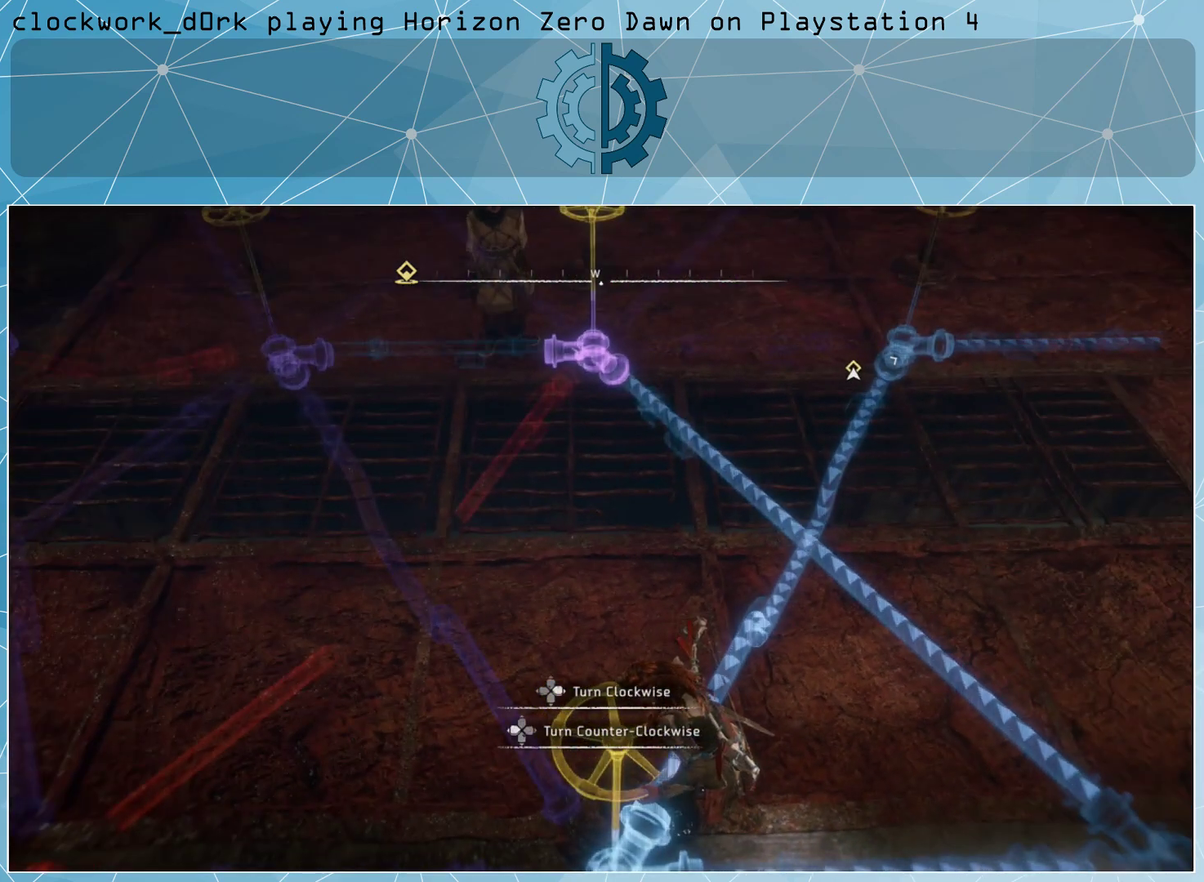
{"buttons": [], "left_stick": "center", "right_stick": "center", "events": [[300, "right_stick", "right"], [500, "right_stick", "center"]]}
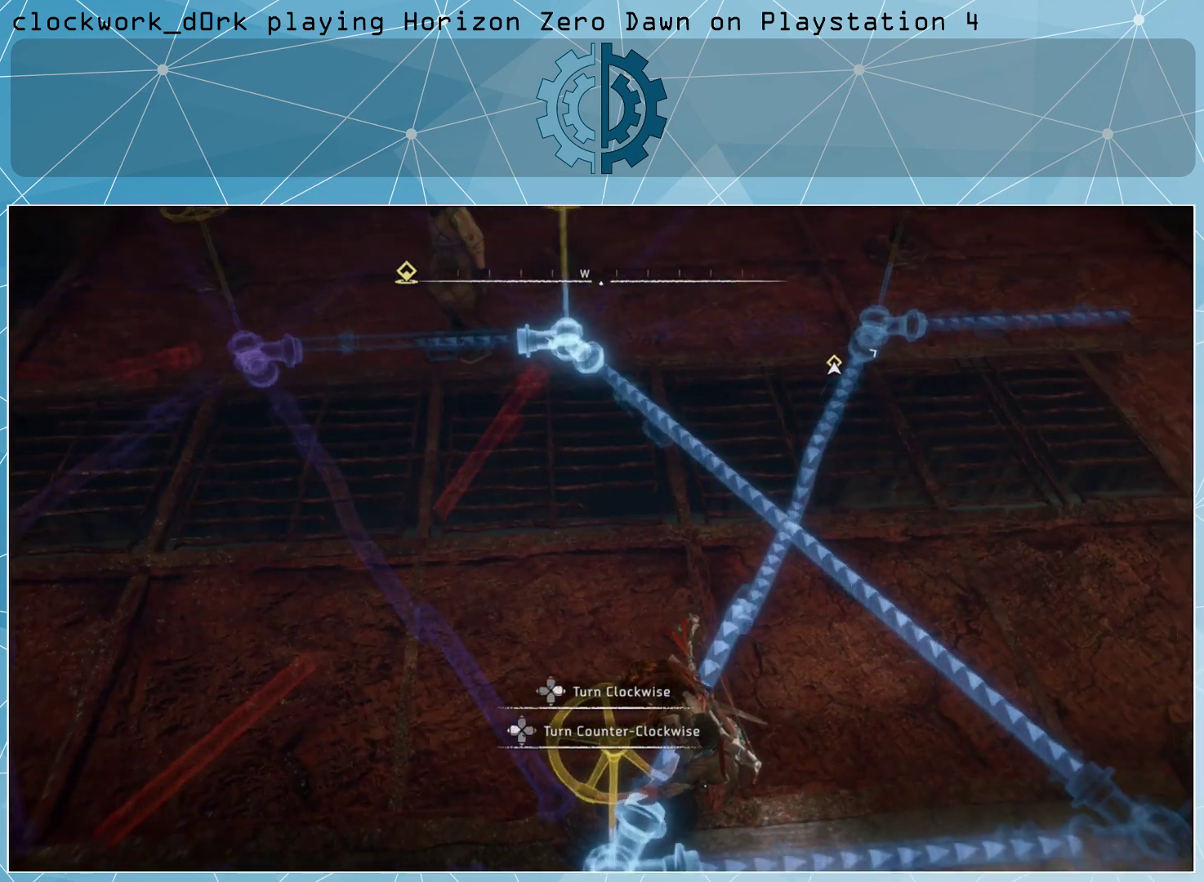
{"buttons": [], "left_stick": "center", "right_stick": "center", "events": [[233, "right_stick", "left"], [400, "right_stick", "center"]]}
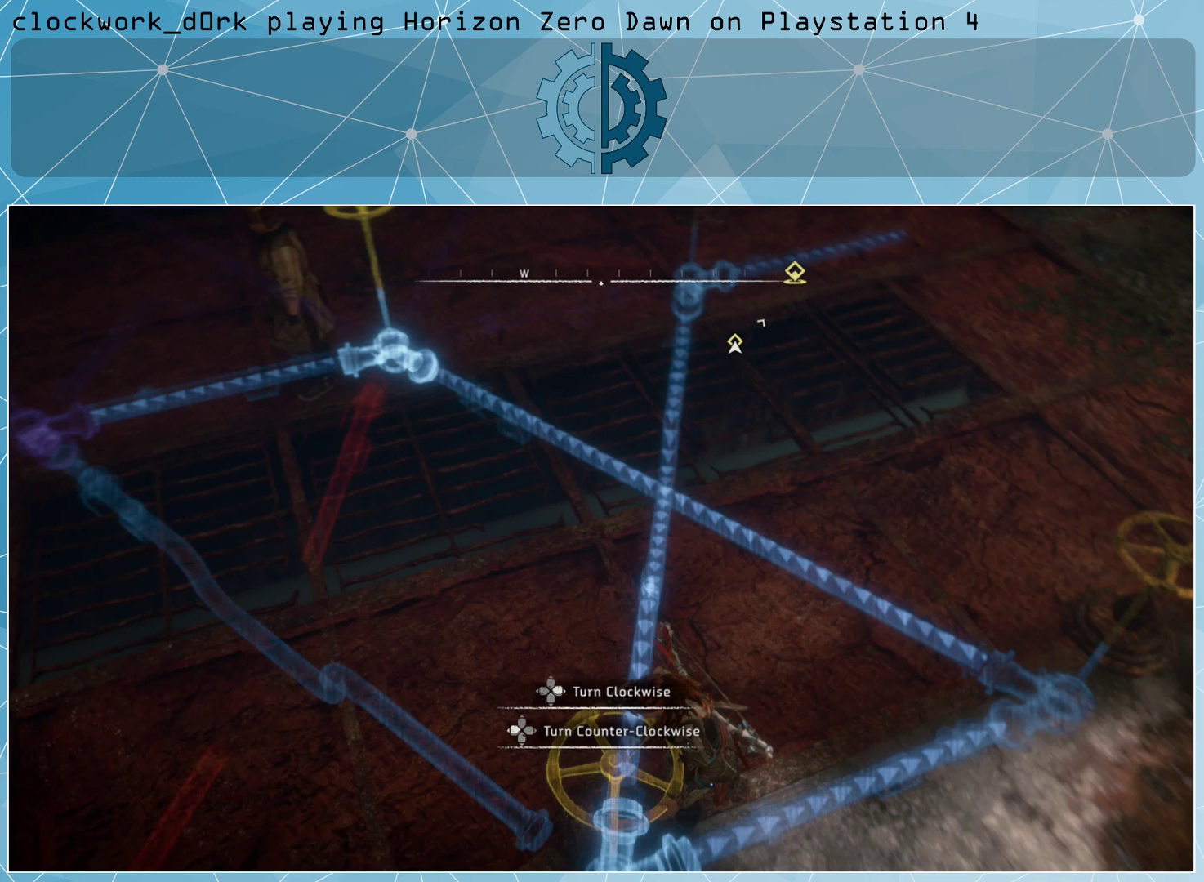
{"buttons": [], "left_stick": "center", "right_stick": "center", "events": [[133, "right_stick", "right"], [333, "right_stick", "center"]]}
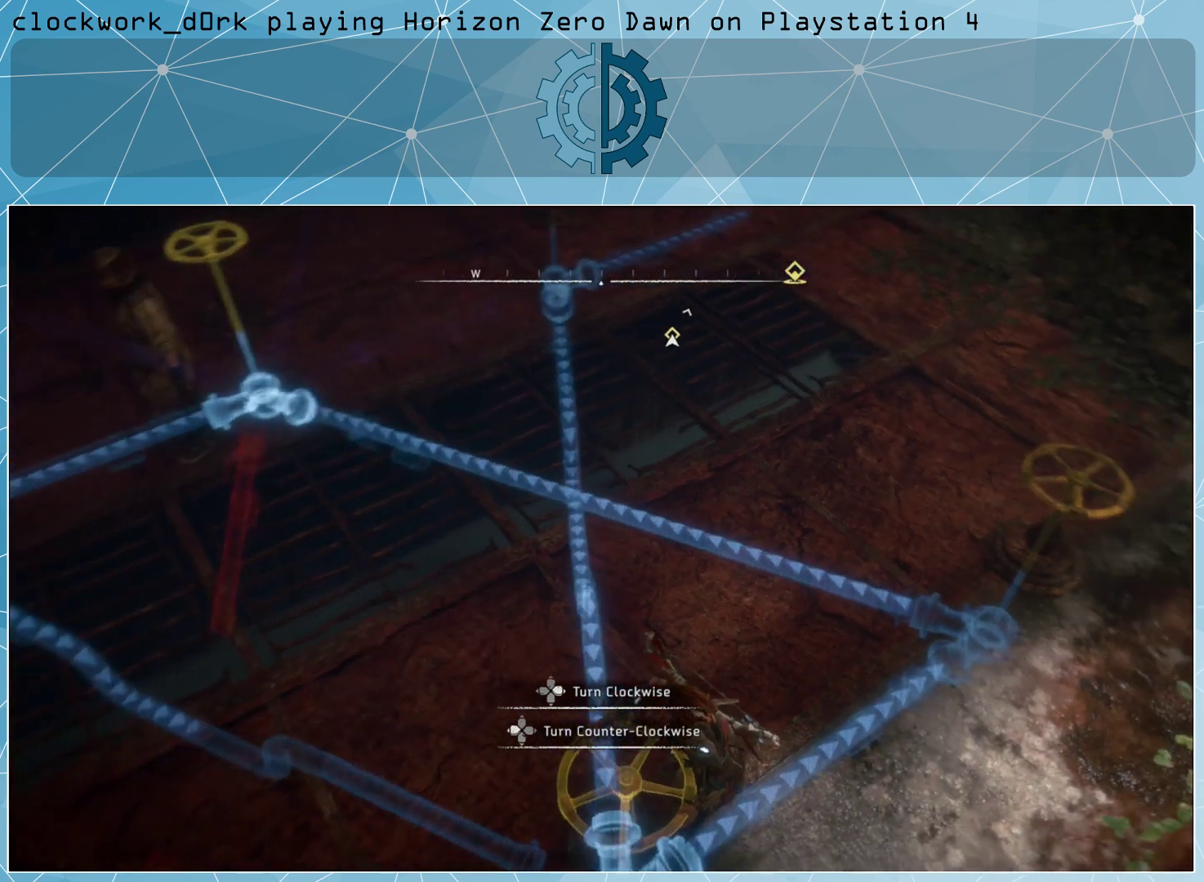
{"buttons": [], "left_stick": "center", "right_stick": "left", "events": [[167, "right_stick", "left"]]}
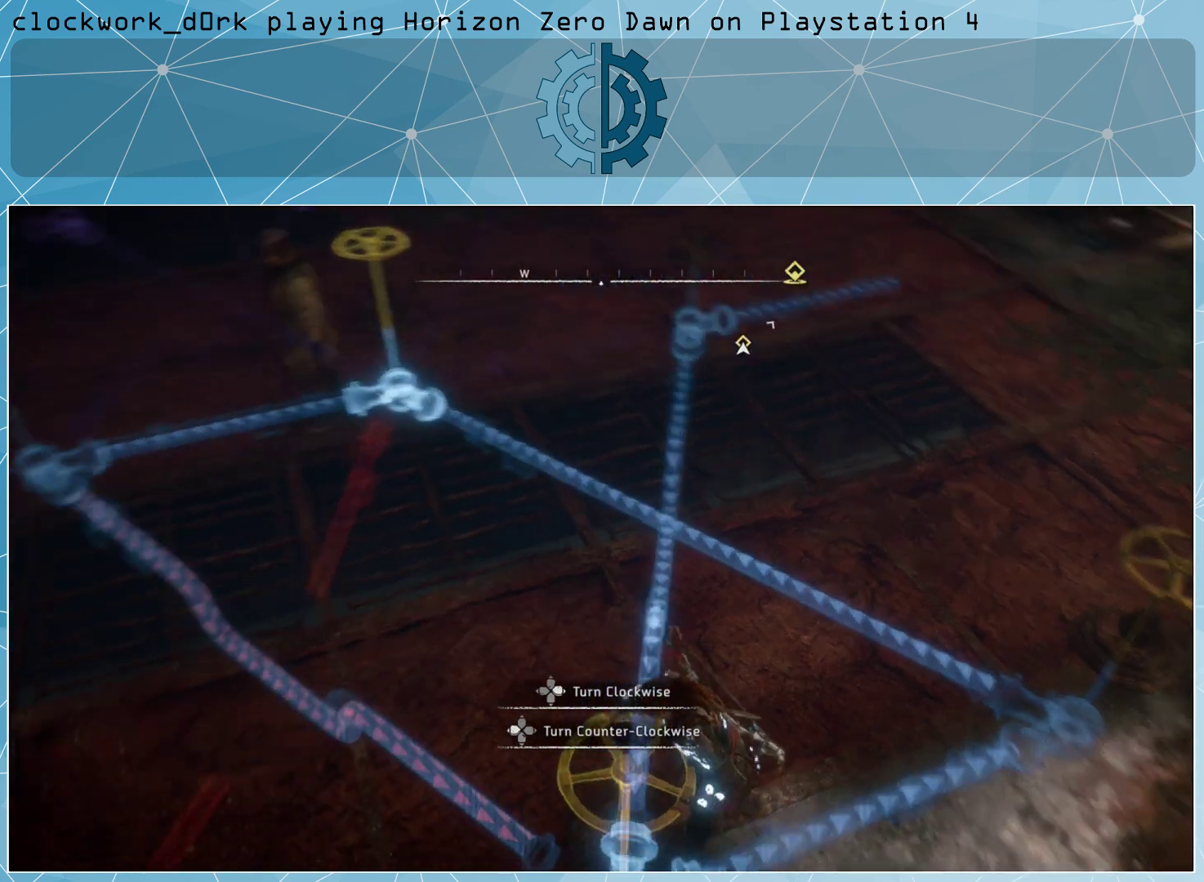
{"buttons": [], "left_stick": "down-right", "right_stick": "down-left", "events": [[67, "left_stick", "right"], [67, "right_stick", "center"], [300, "right_stick", "down-left"], [433, "left_stick", "down-right"]]}
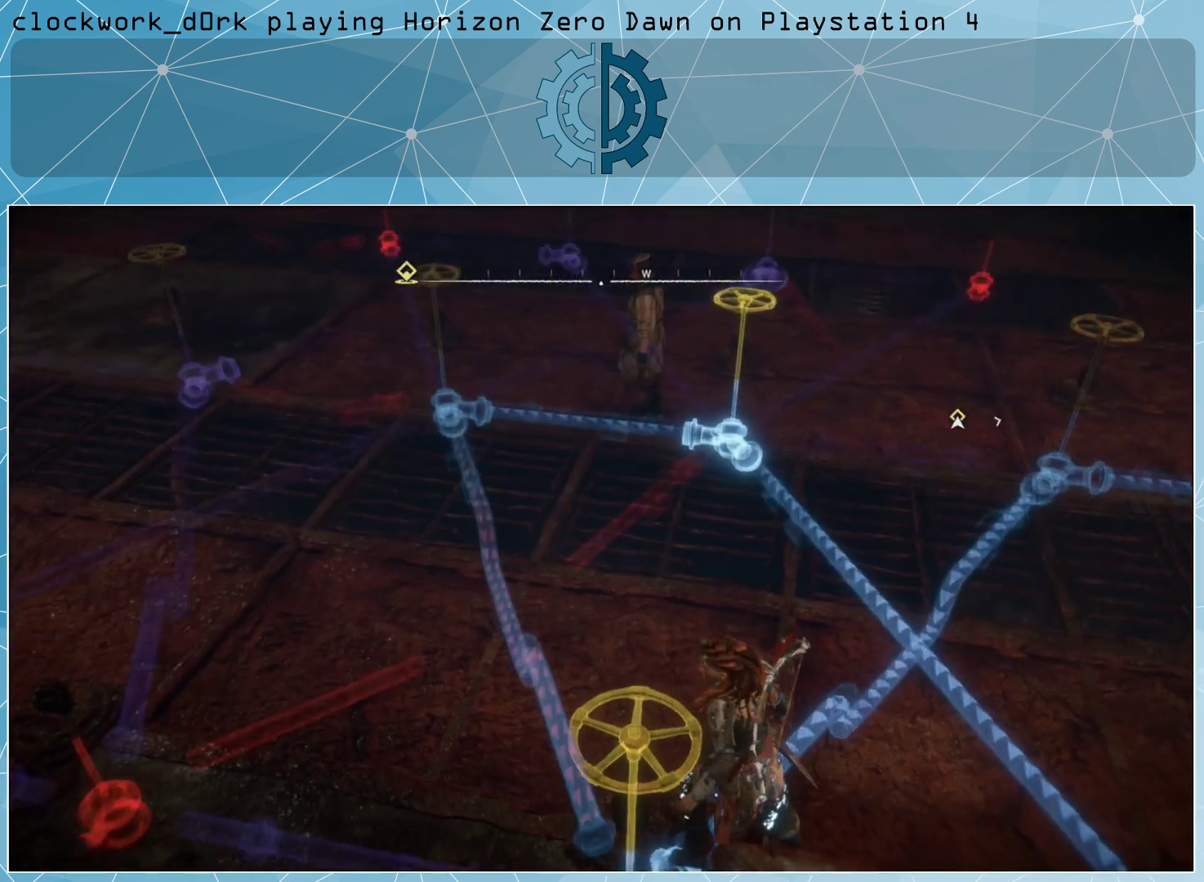
{"buttons": [], "left_stick": "center", "right_stick": "center", "events": [[33, "right_stick", "center"], [67, "left_stick", "center"], [367, "right_stick", "left"], [500, "right_stick", "center"]]}
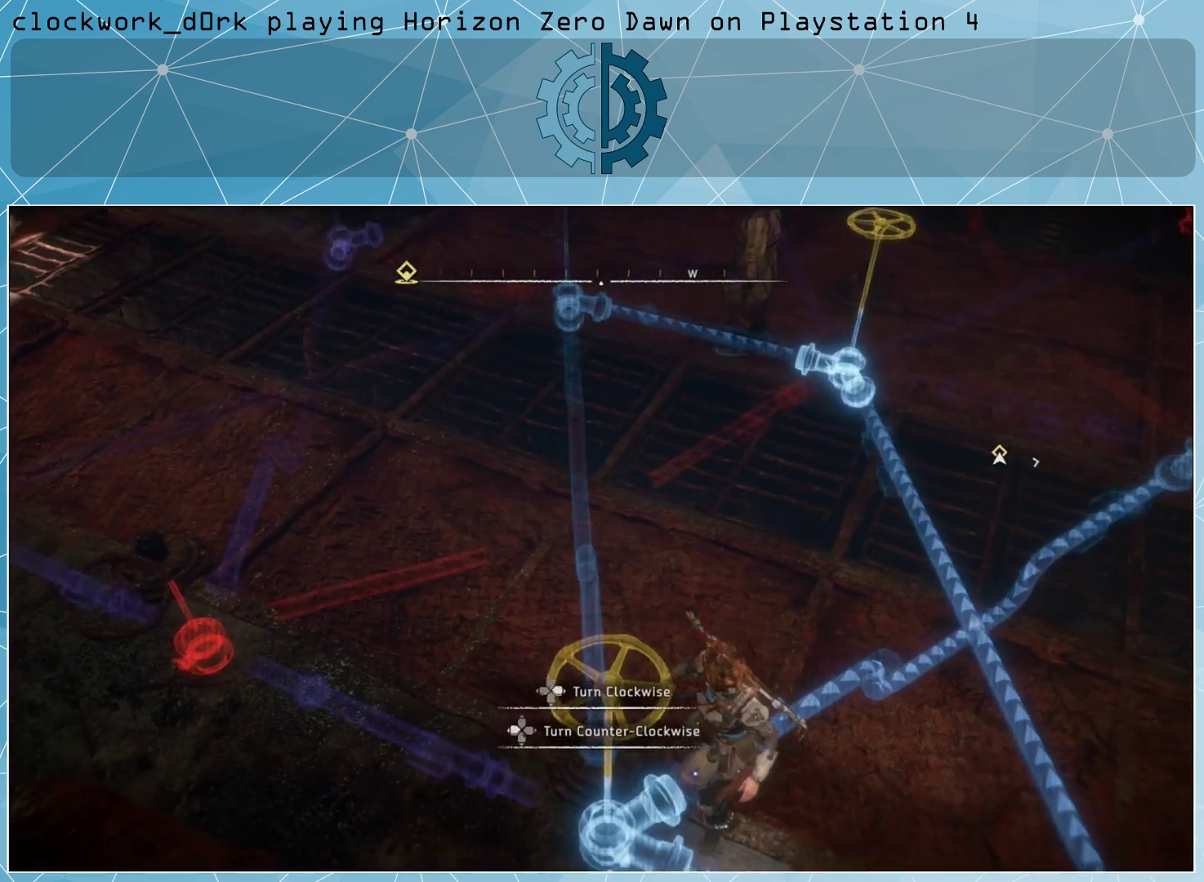
{"buttons": [], "left_stick": "center", "right_stick": "center", "events": []}
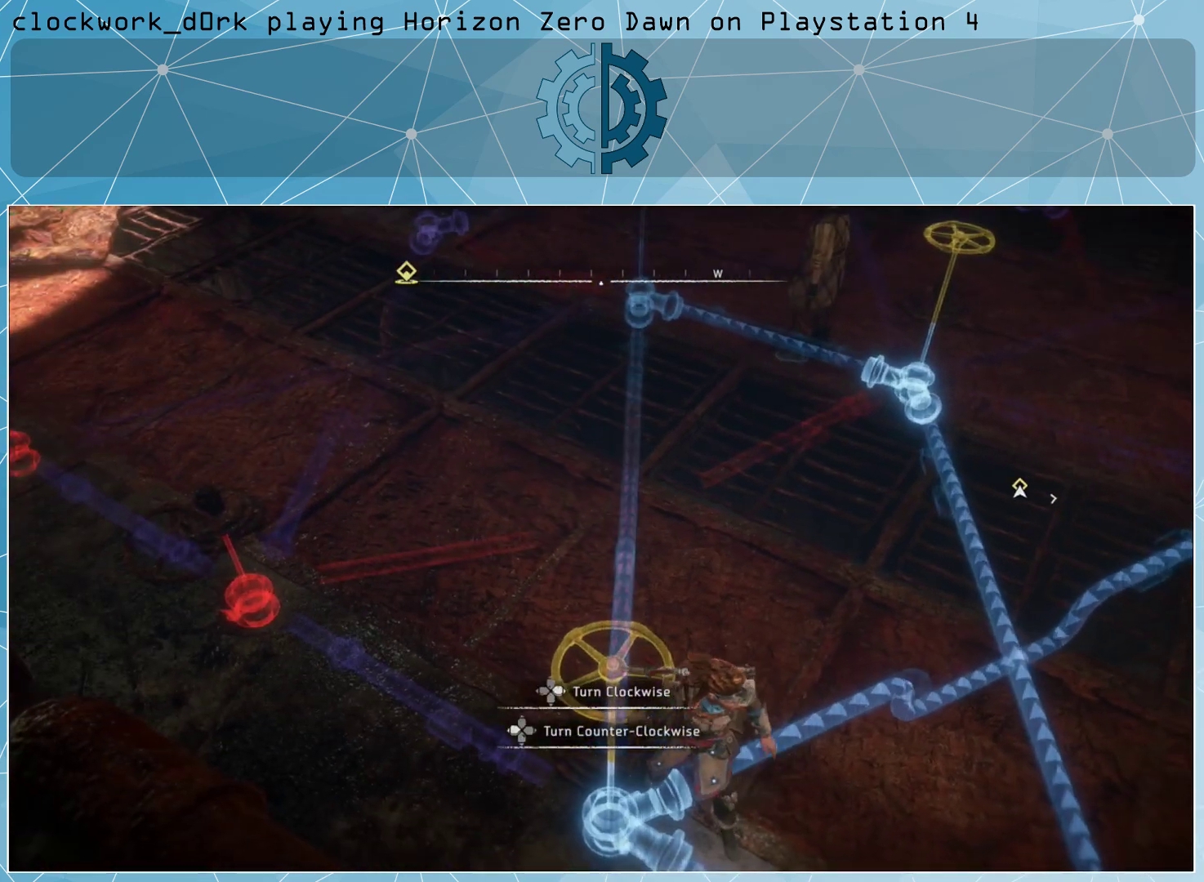
{"buttons": [], "left_stick": "up-right", "right_stick": "center", "events": [[67, "right_stick", "up"], [100, "left_stick", "right"], [233, "left_stick", "up-right"], [233, "right_stick", "center"]]}
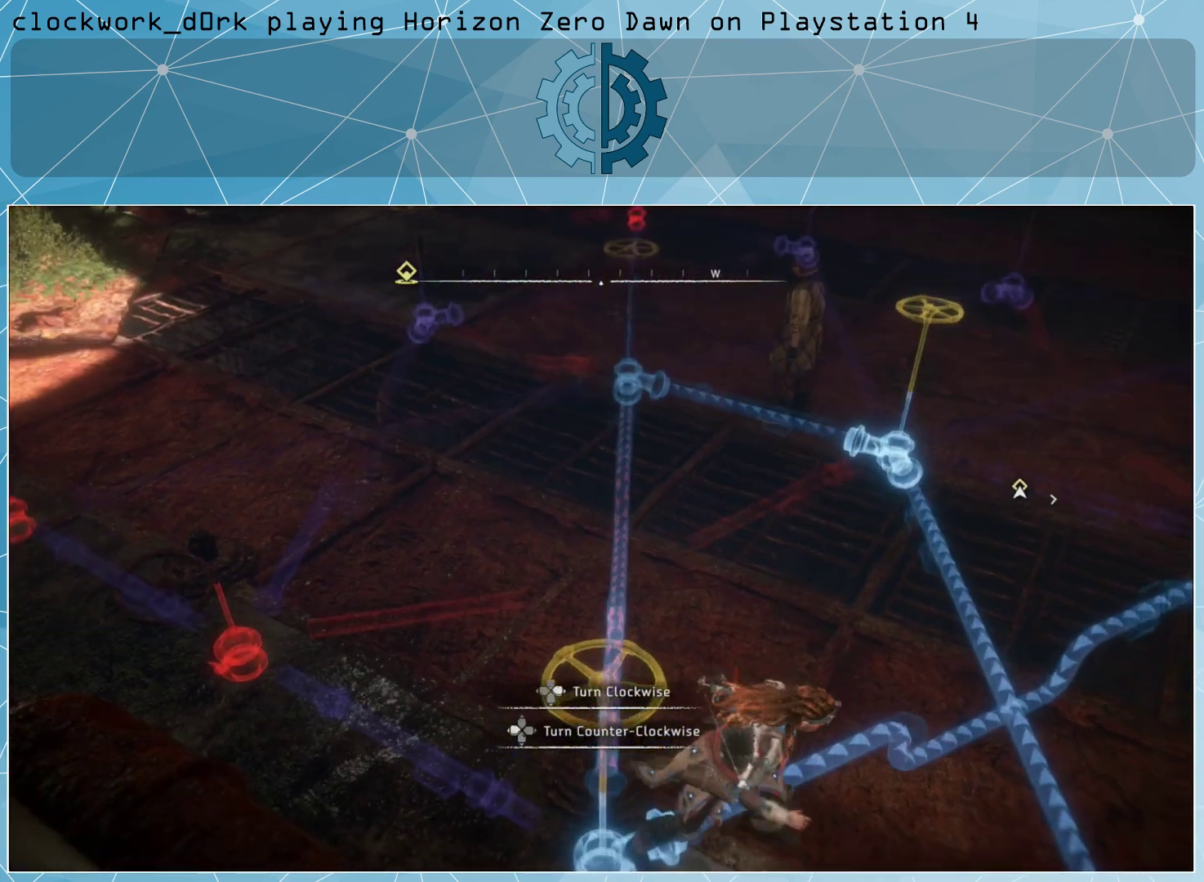
{"buttons": [], "left_stick": "up", "right_stick": "center", "events": [[200, "right_stick", "up-left"], [300, "left_stick", "up"], [400, "right_stick", "center"]]}
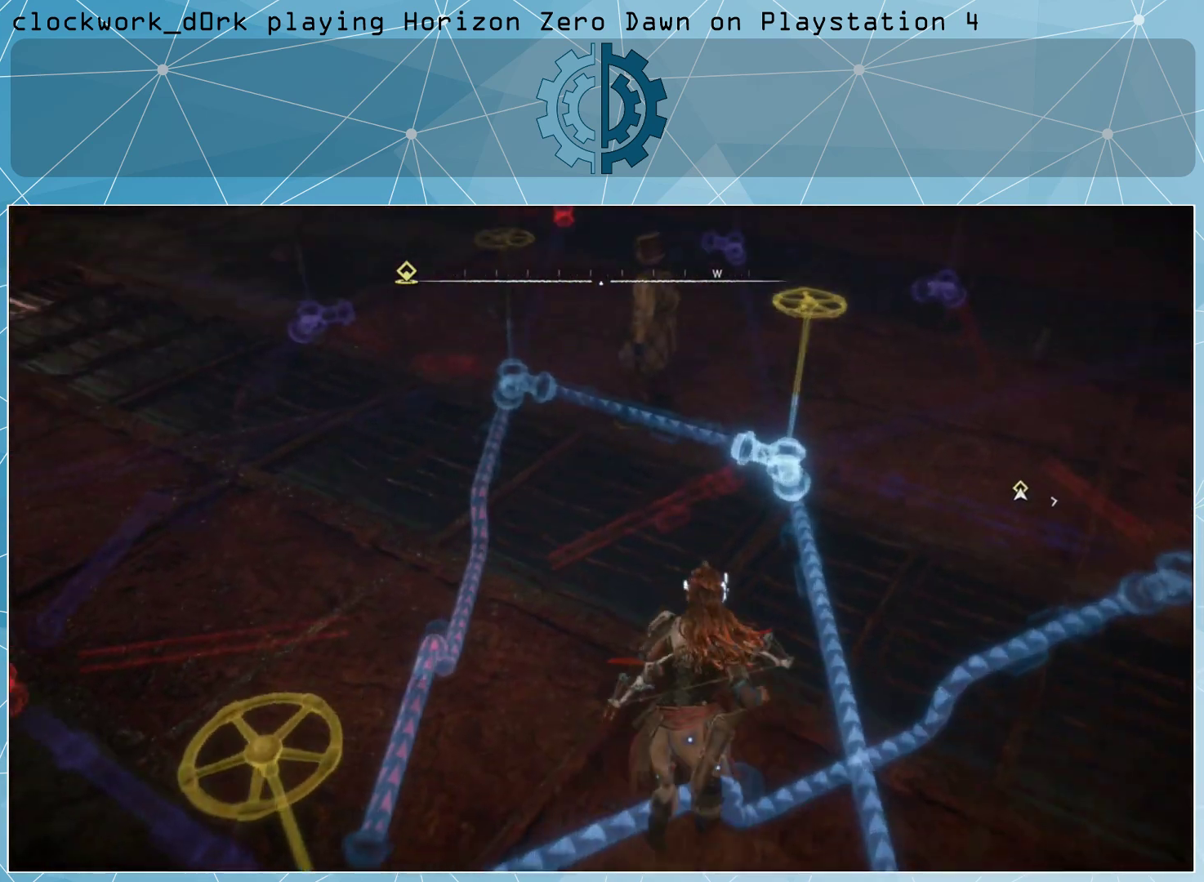
{"buttons": [], "left_stick": "up", "right_stick": "center", "events": [[167, "right_stick", "left"], [300, "right_stick", "center"]]}
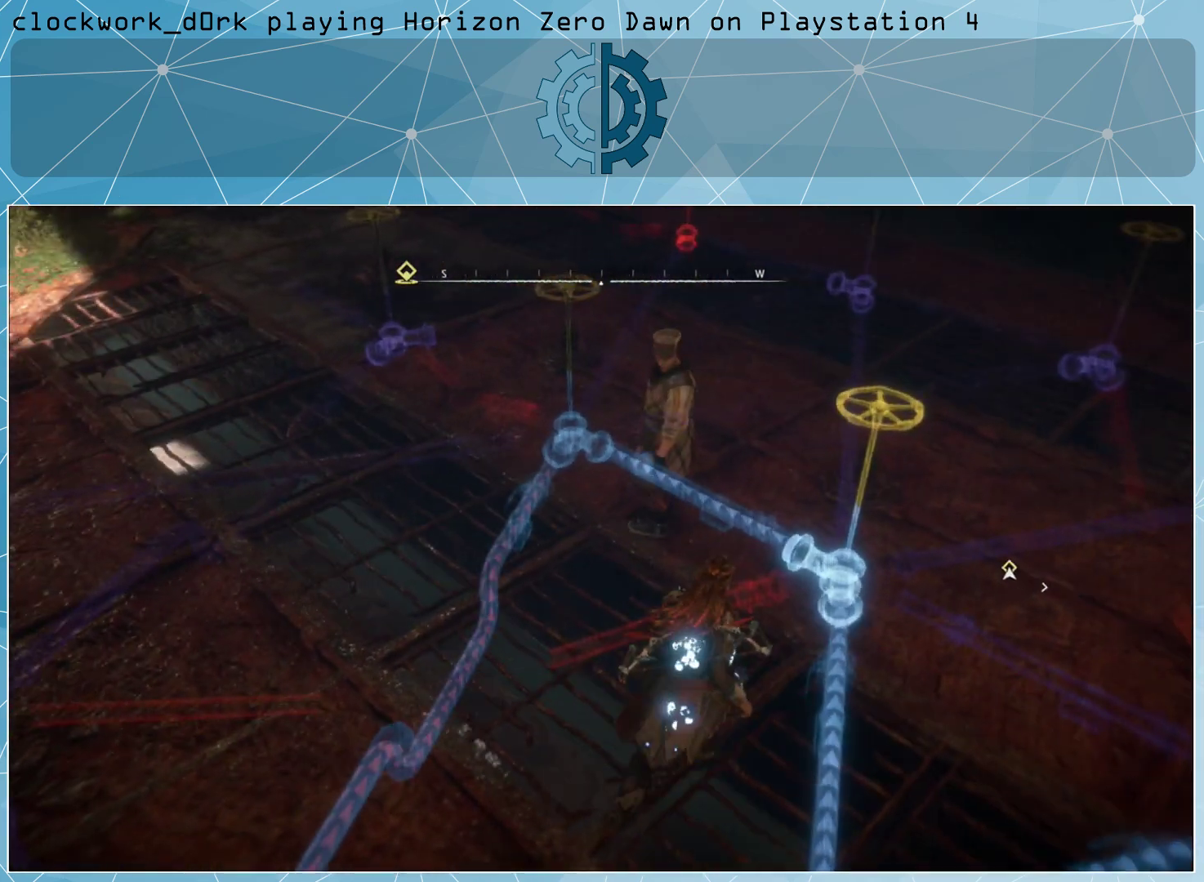
{"buttons": [], "left_stick": "up", "right_stick": "left", "events": [[33, "right_stick", "left"], [233, "right_stick", "center"], [433, "right_stick", "left"]]}
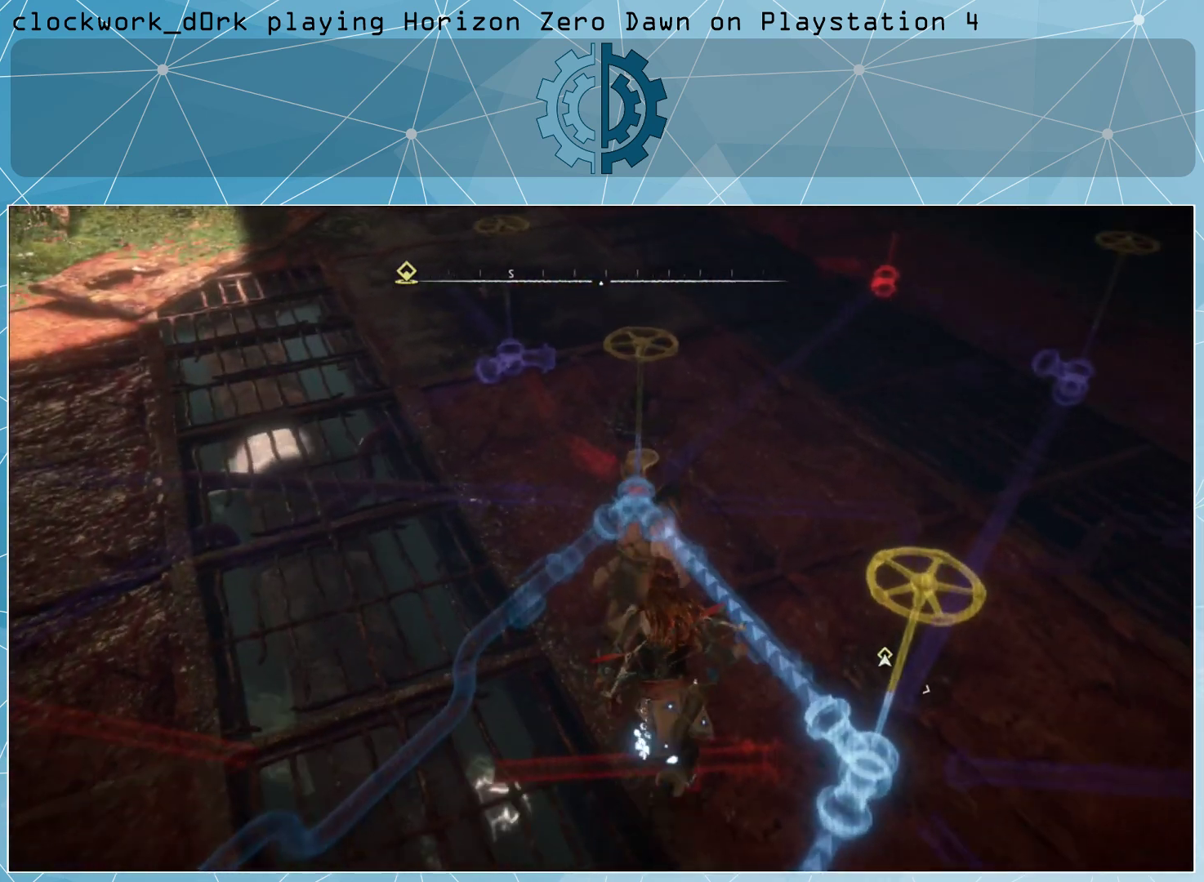
{"buttons": [], "left_stick": "up", "right_stick": "center", "events": [[100, "right_stick", "center"], [333, "left_stick", "center"], [500, "left_stick", "up"]]}
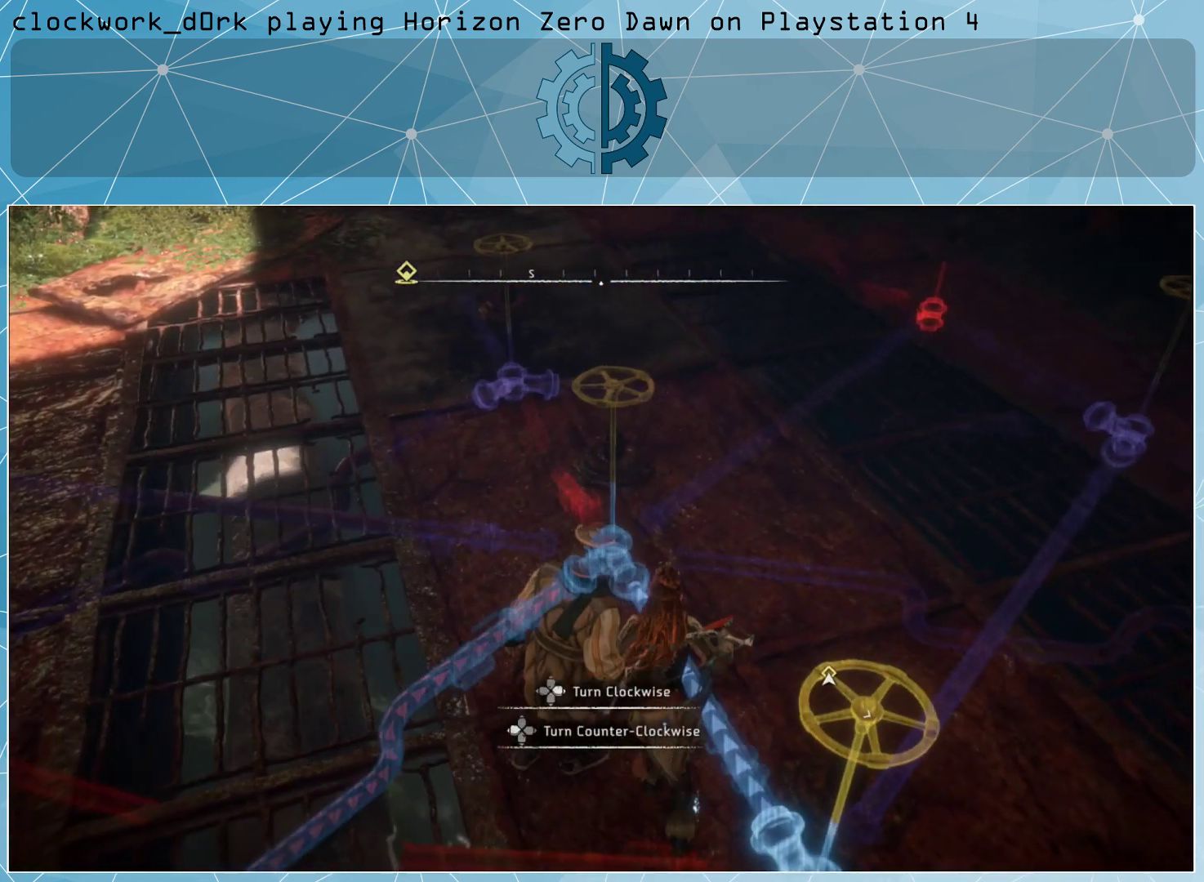
{"buttons": [], "left_stick": "center", "right_stick": "center", "events": [[33, "right_stick", "left"], [200, "right_stick", "center"], [433, "left_stick", "center"]]}
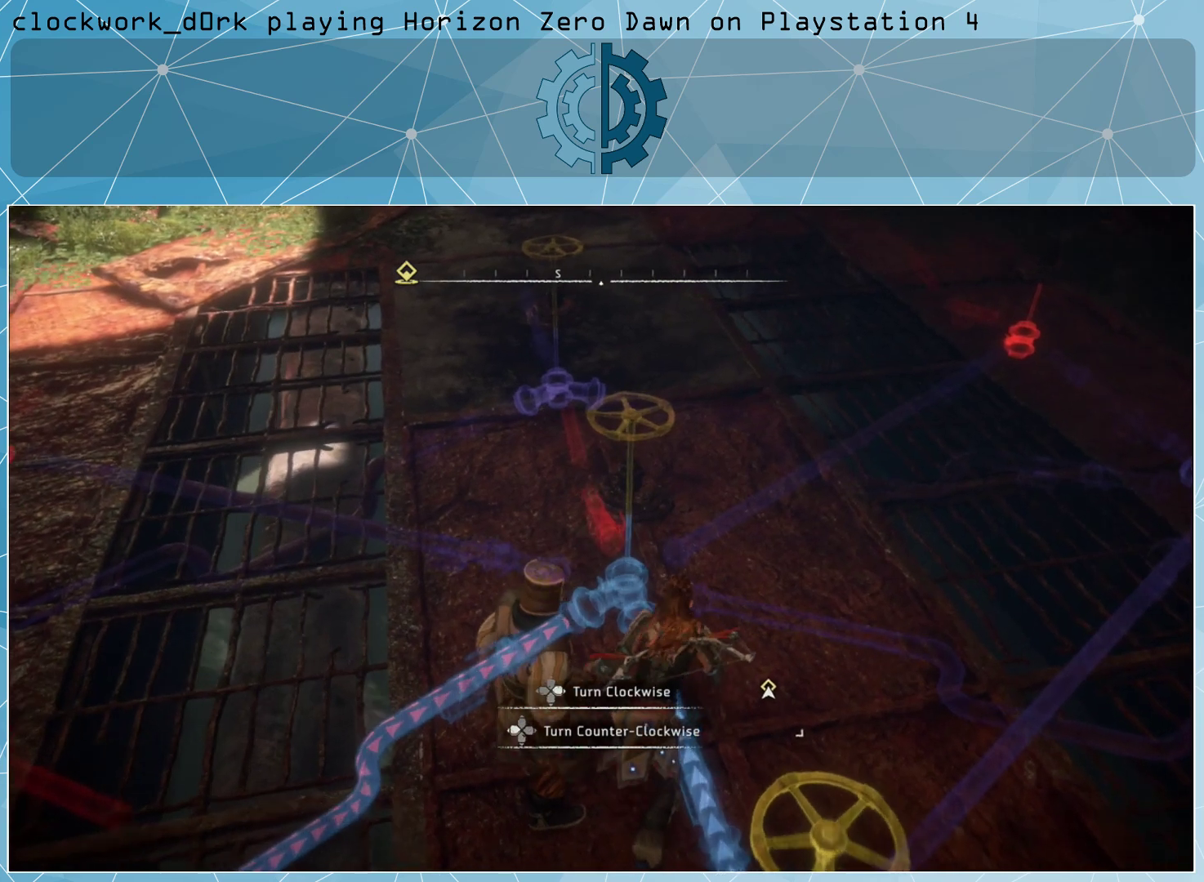
{"buttons": [], "left_stick": "center", "right_stick": "center", "events": []}
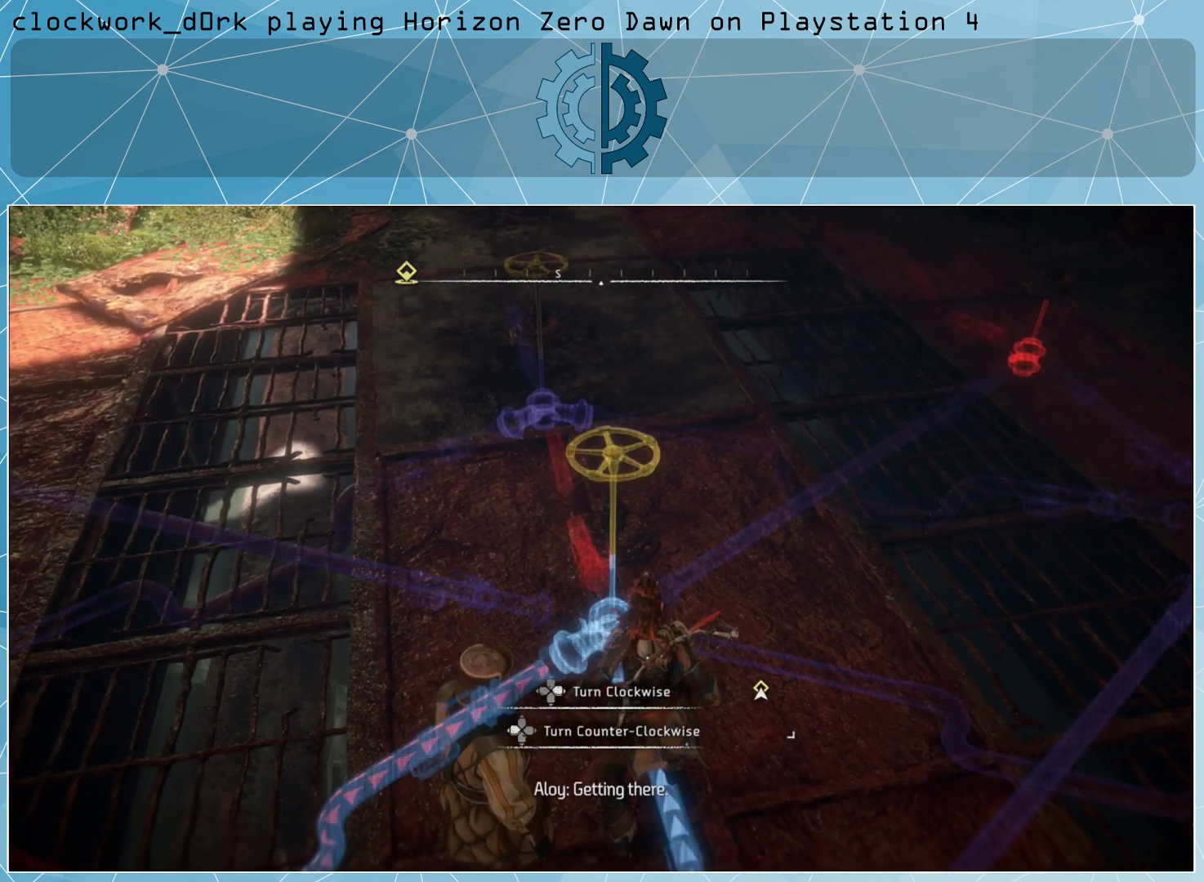
{"buttons": [], "left_stick": "center", "right_stick": "center", "events": []}
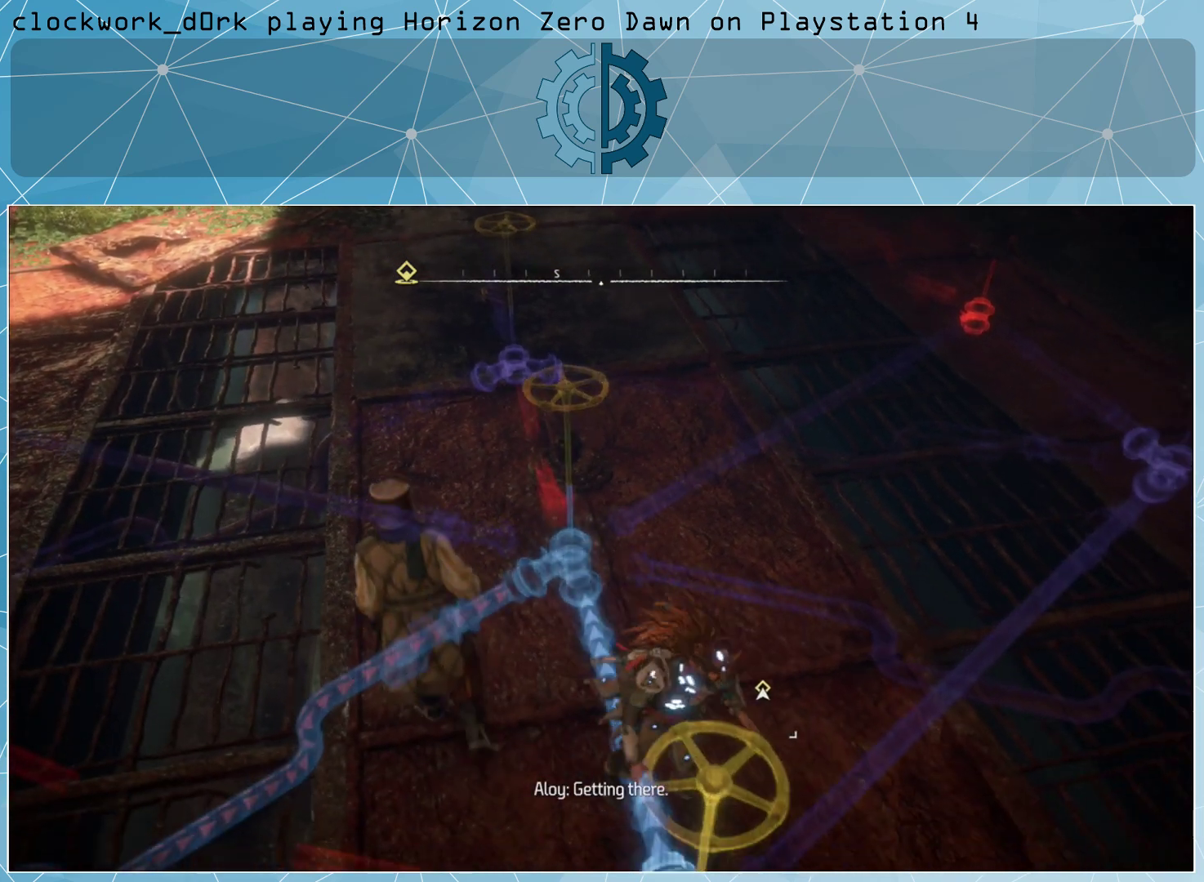
{"buttons": [], "left_stick": "up", "right_stick": "center", "events": [[33, "left_stick", "up"]]}
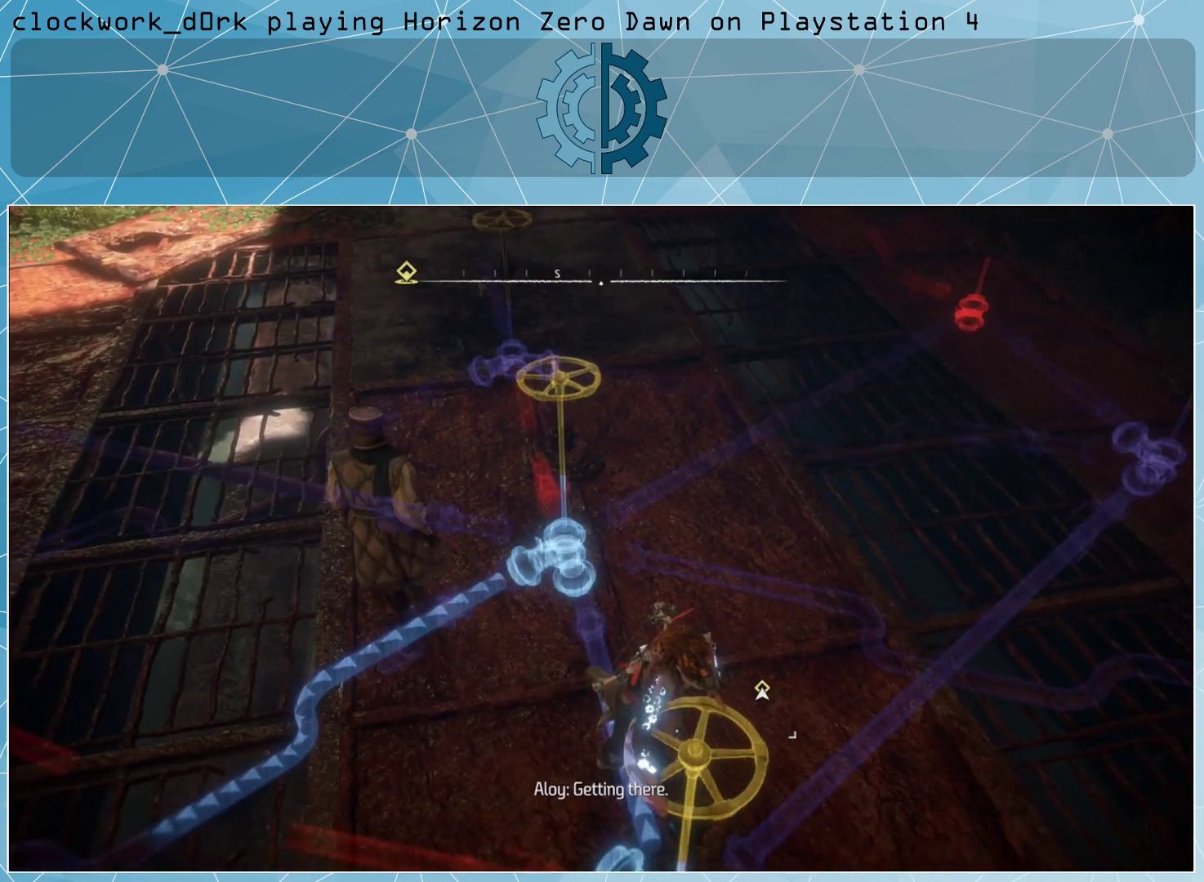
{"buttons": [], "left_stick": "center", "right_stick": "center", "events": [[33, "left_stick", "center"]]}
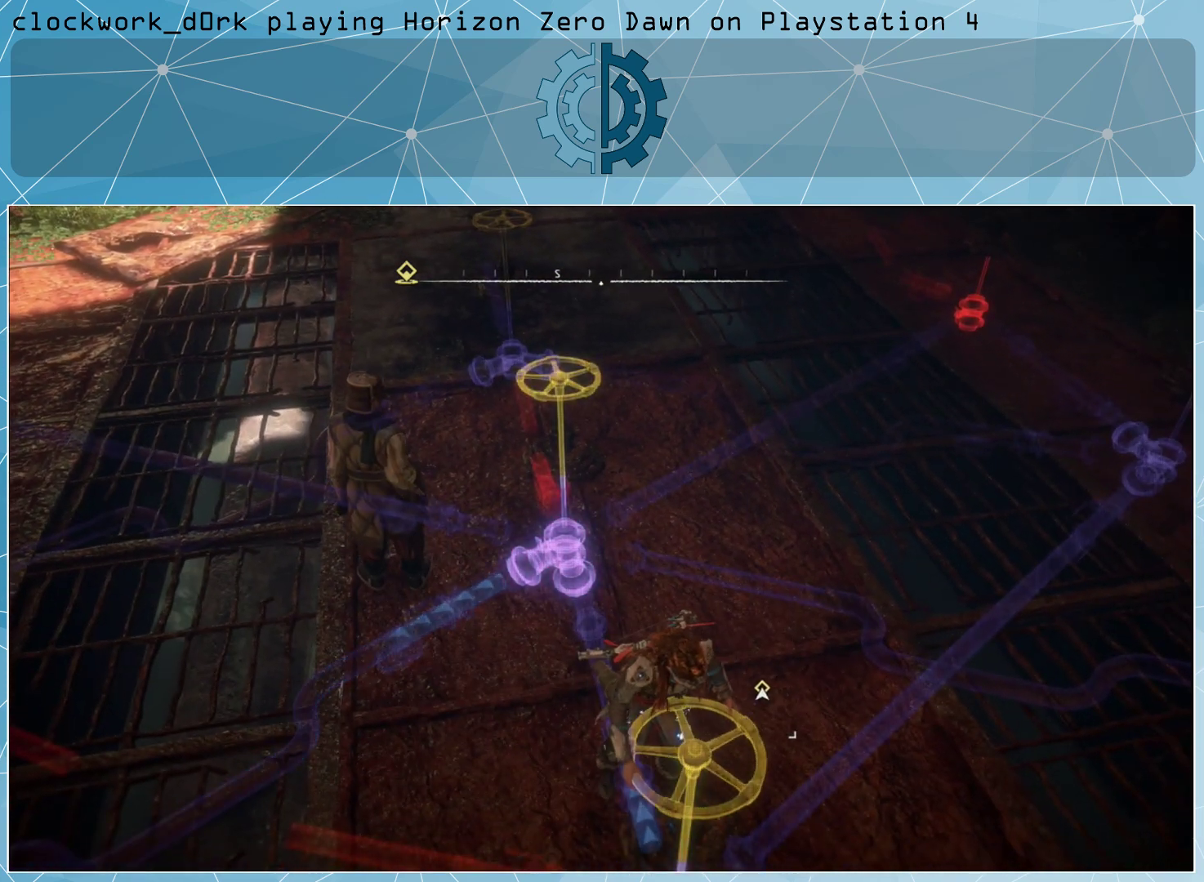
{"buttons": [], "left_stick": "center", "right_stick": "center", "events": []}
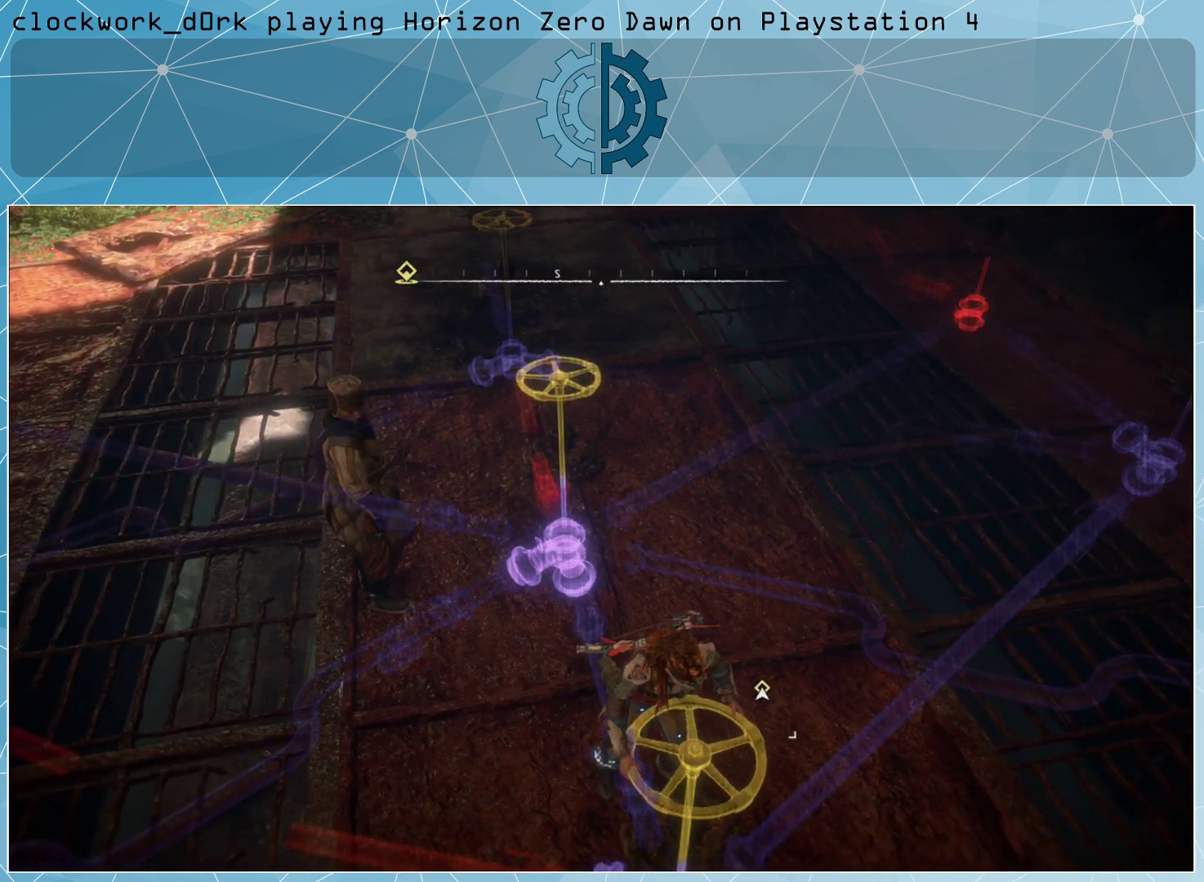
{"buttons": [], "left_stick": "up", "right_stick": "center", "events": [[467, "left_stick", "up"]]}
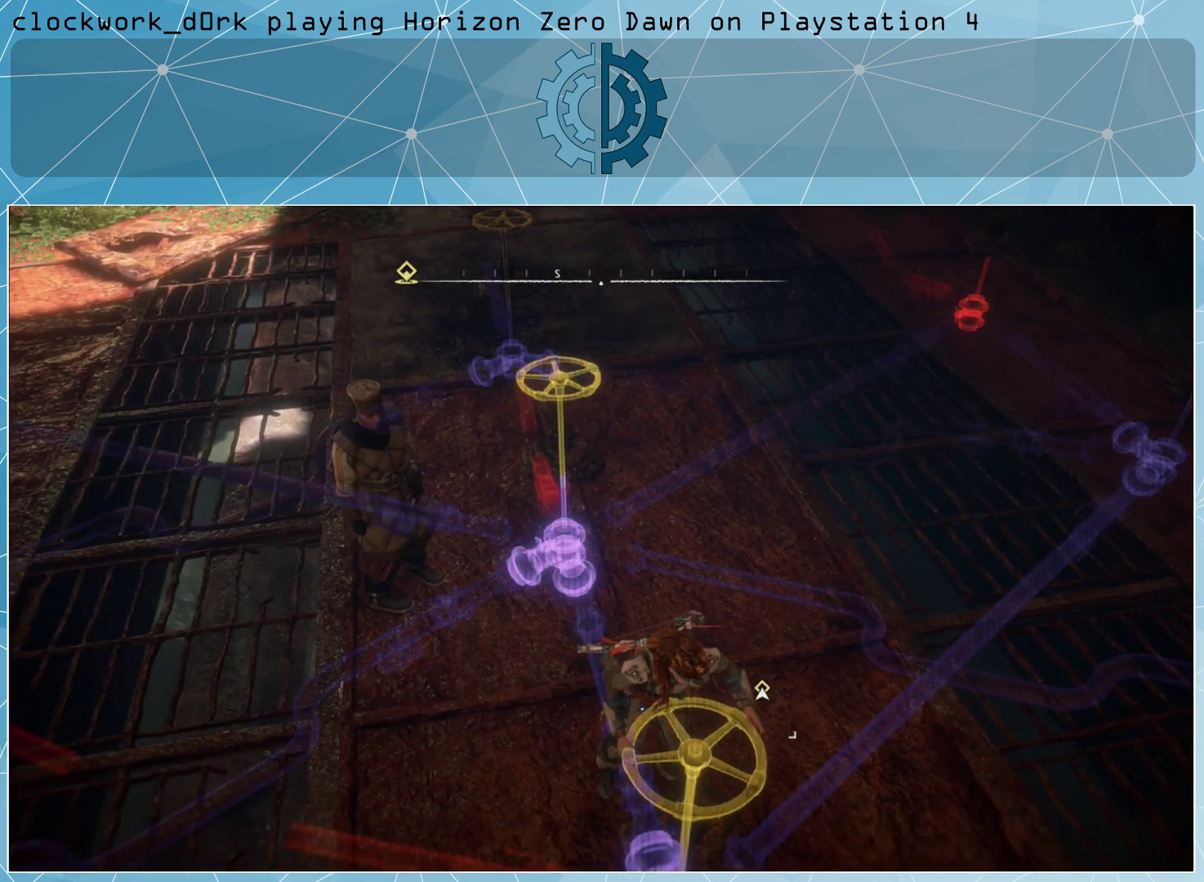
{"buttons": [], "left_stick": "up", "right_stick": "center", "events": [[100, "right_stick", "left"], [233, "right_stick", "center"]]}
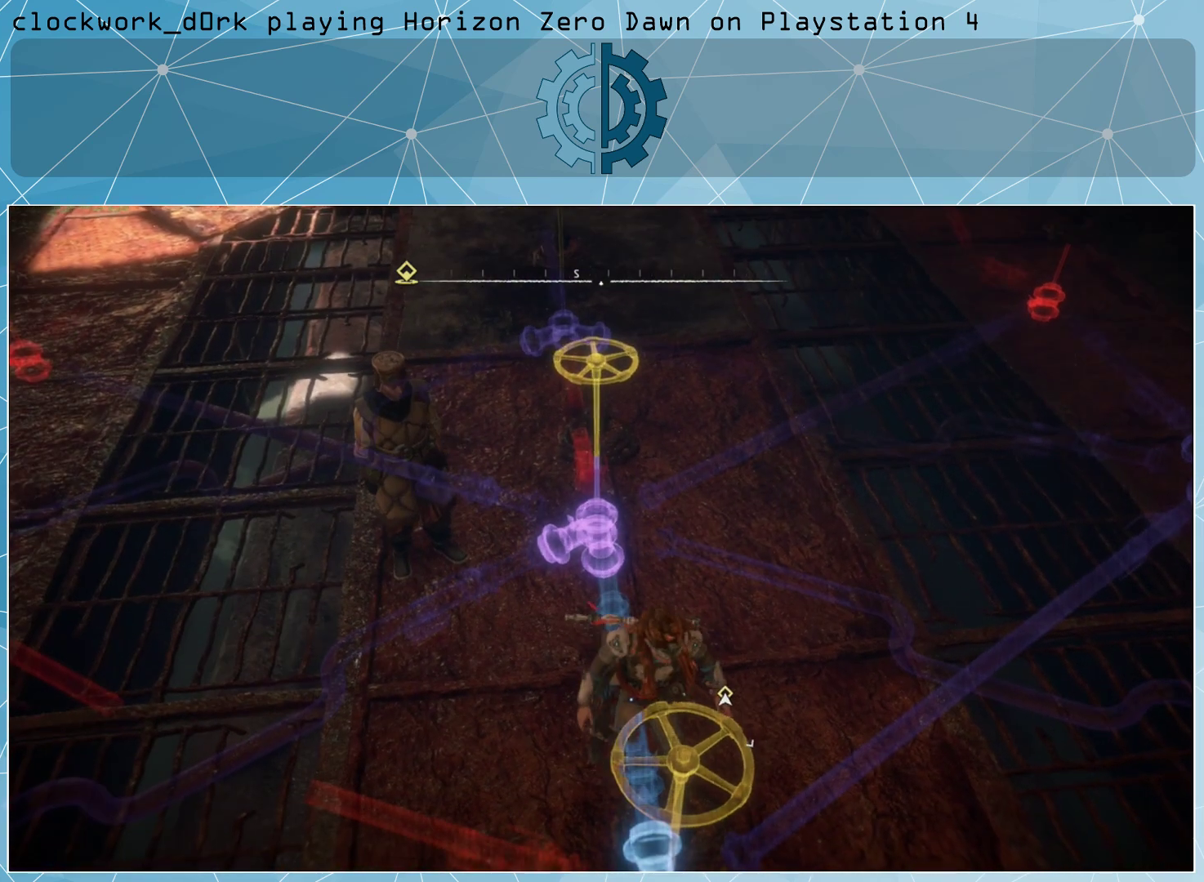
{"buttons": [], "left_stick": "up", "right_stick": "center", "events": [[233, "right_stick", "left"], [400, "right_stick", "center"]]}
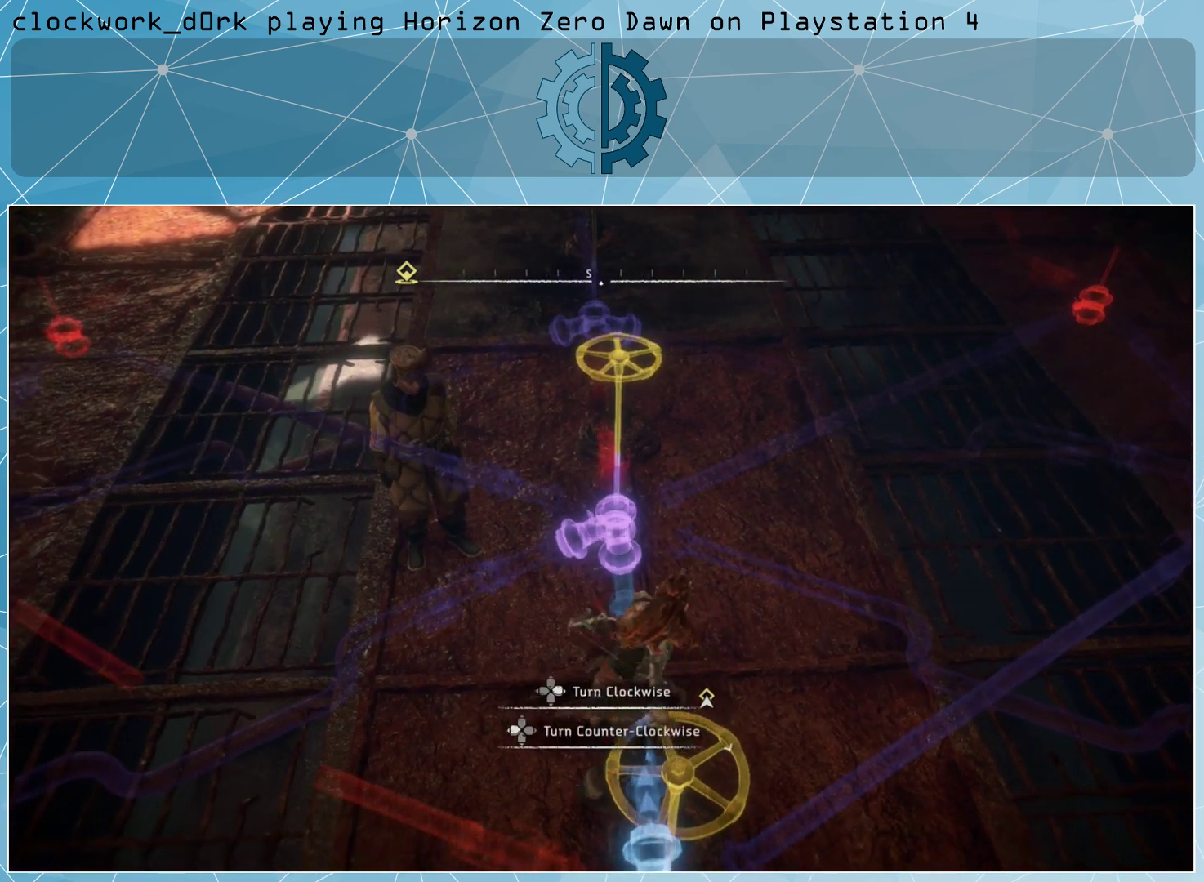
{"buttons": [], "left_stick": "center", "right_stick": "center", "events": [[400, "left_stick", "center"]]}